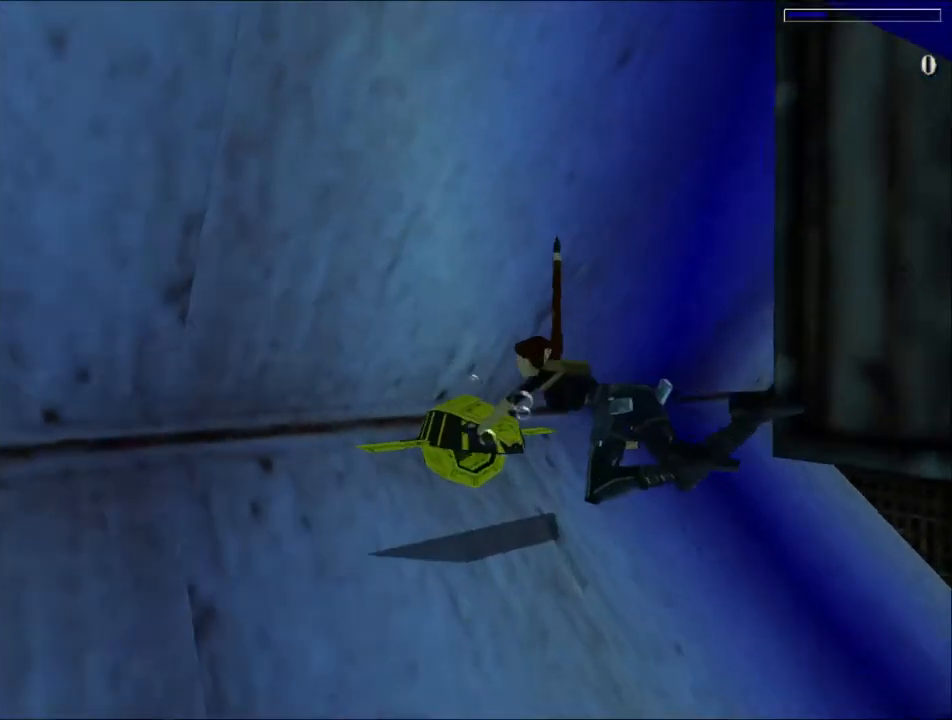
Gameplay with keyboard; each line is a JSON object with the keys held at the frame after it. "events" lists presses ("down") and releases ("up") of "1", "2", "3", "4", "5", "6", "action", "dash", "down", "duck", "f5", "f6", "flare", "guns", "inv", "jump", "left", "lmed", "look", "right", "roll", "smed", "stplft", "stprt", "up" and "walk" between this image and that frame as [ms after this image, input, new state], when the widget could be followed in between. No other keys are recorded. Mouse input is not recorded. Key names are as the overlay labels them; some are game actions (e.g. jump) rather than physical keys.
{"keys": ["right"], "events": [[200, "action", "up"], [200, "right", "down"], [234, "jump", "up"]]}
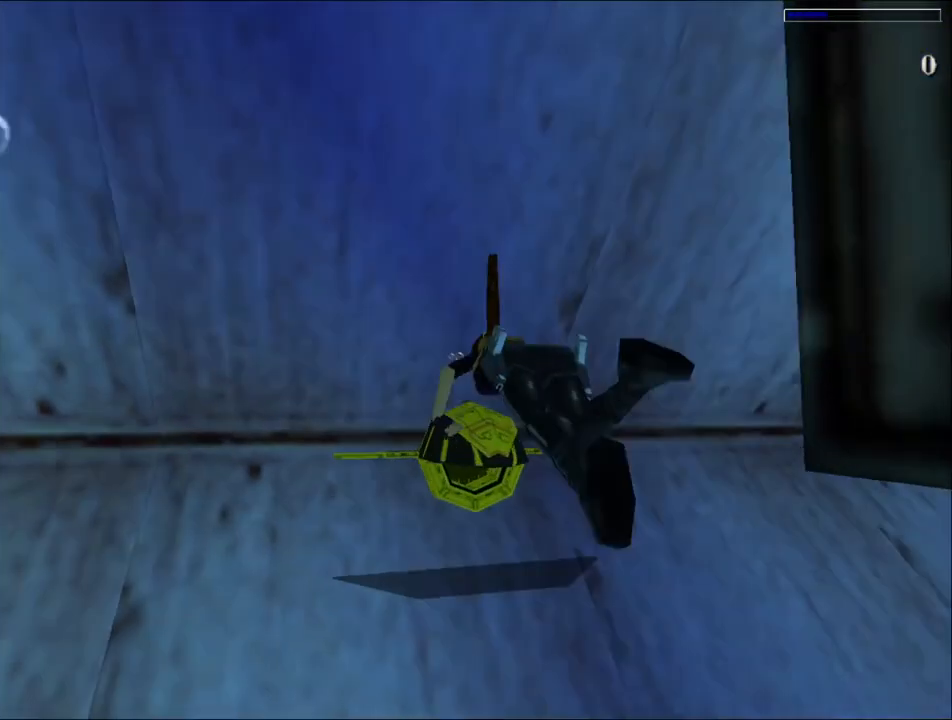
{"keys": ["right"], "events": []}
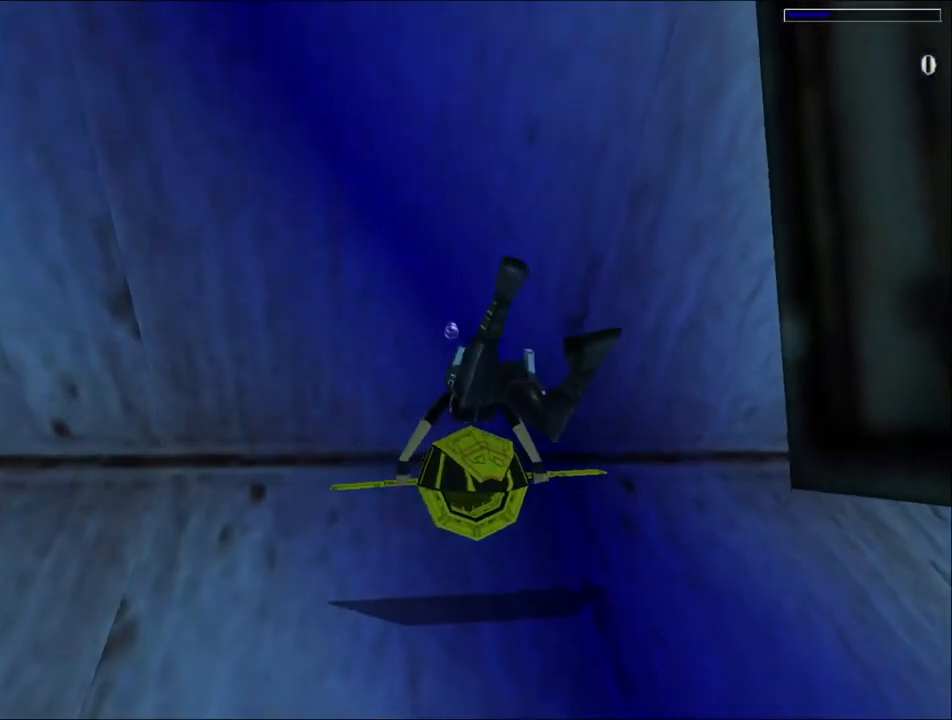
{"keys": ["right"], "events": []}
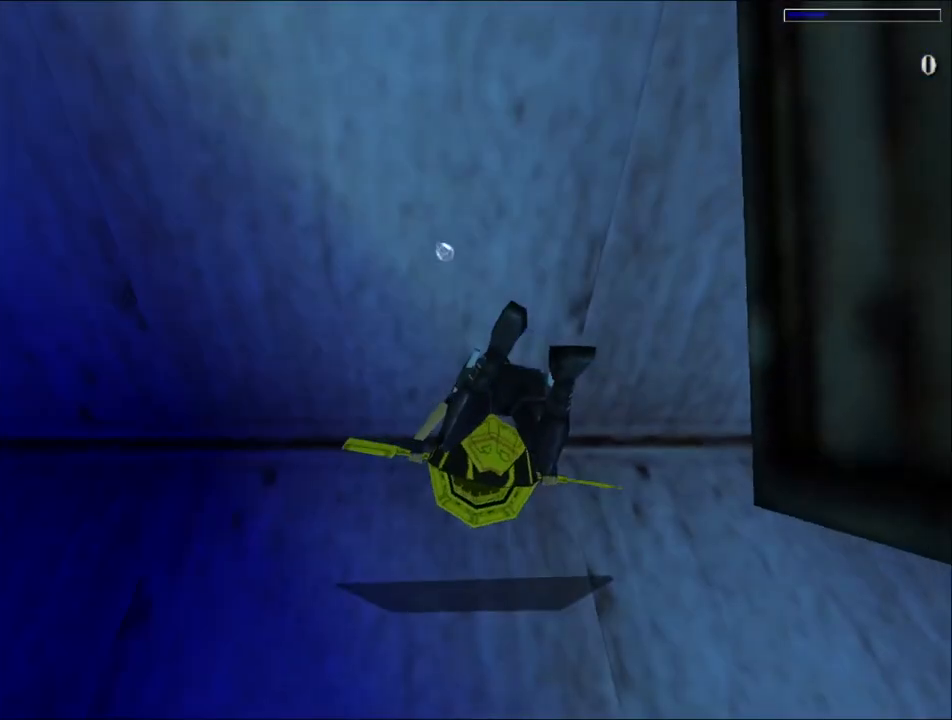
{"keys": ["jump", "roll"], "events": [[134, "jump", "down"], [167, "right", "up"], [434, "roll", "down"]]}
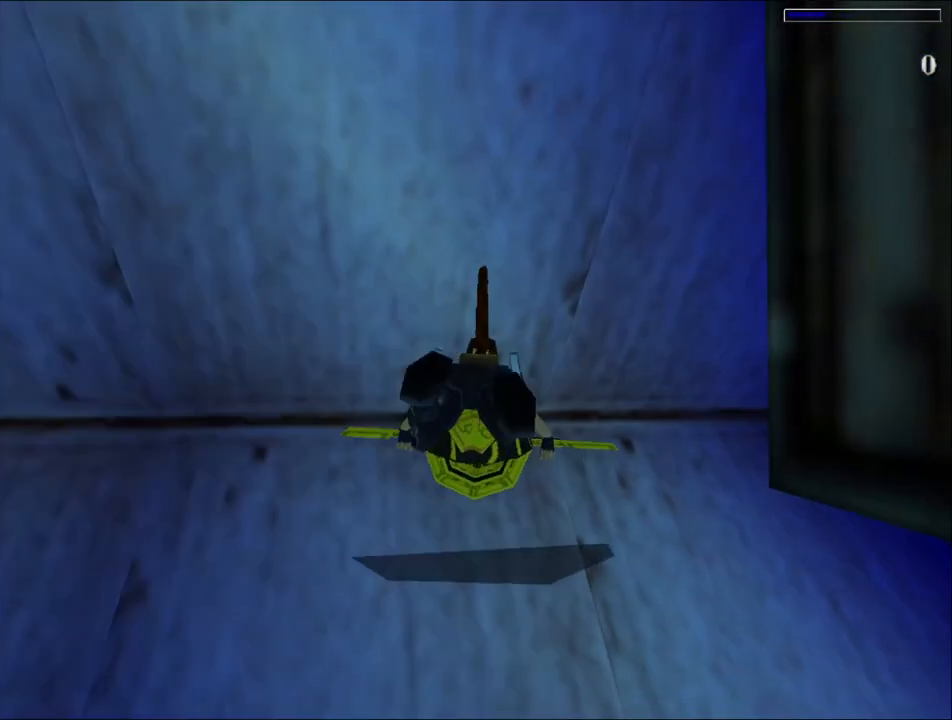
{"keys": ["jump", "right"], "events": [[34, "jump", "up"], [267, "right", "down"], [367, "jump", "down"], [400, "roll", "up"]]}
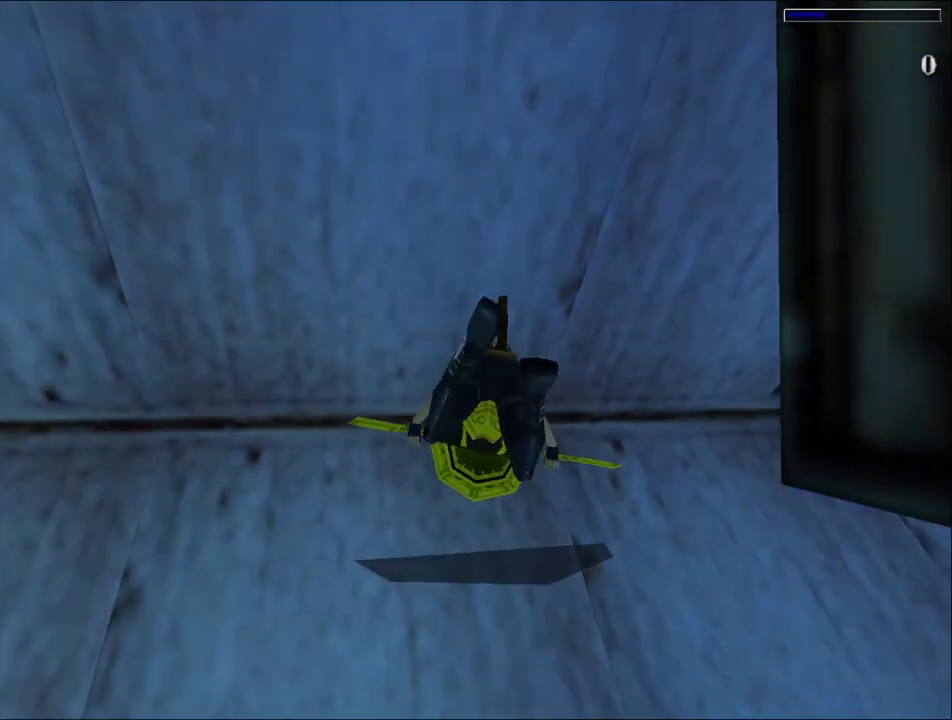
{"keys": ["jump", "right"], "events": []}
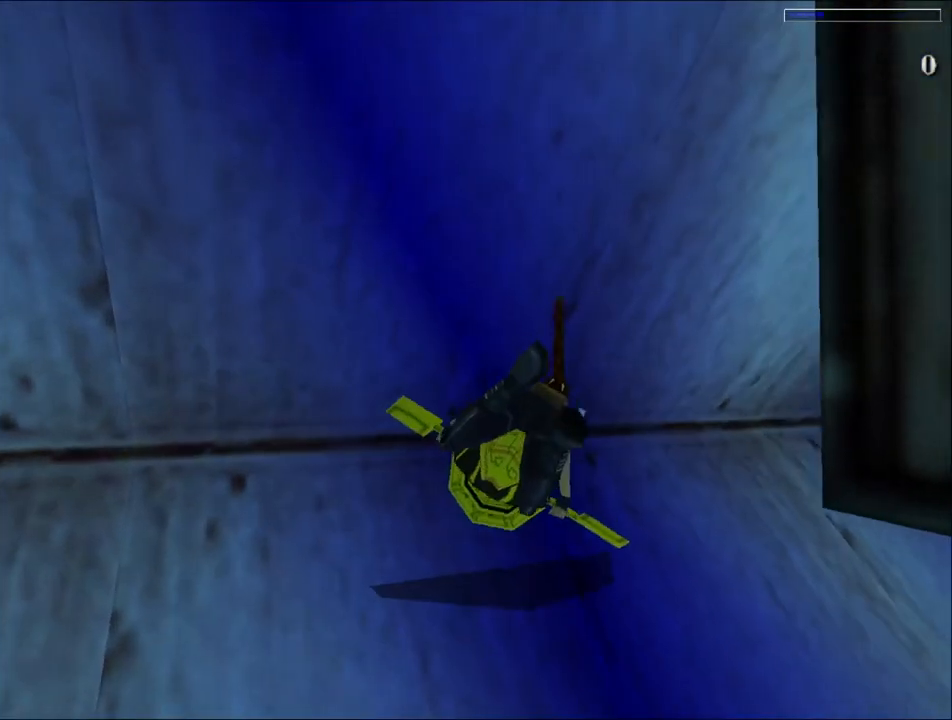
{"keys": ["jump", "right"], "events": [[34, "down", "down"], [500, "down", "up"]]}
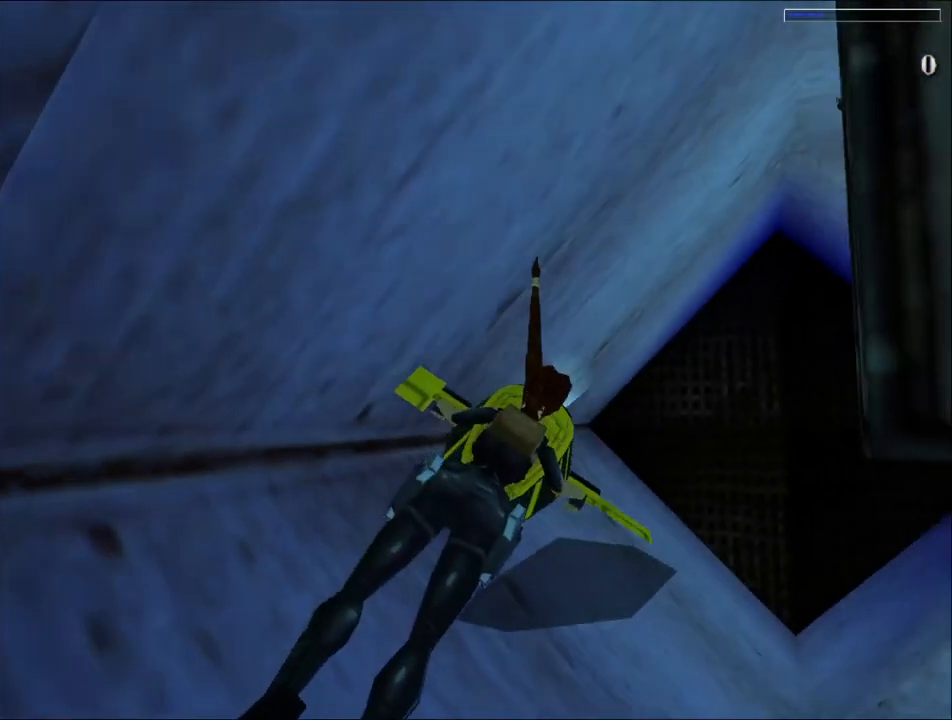
{"keys": ["jump", "up"], "events": [[267, "up", "down"], [500, "right", "up"]]}
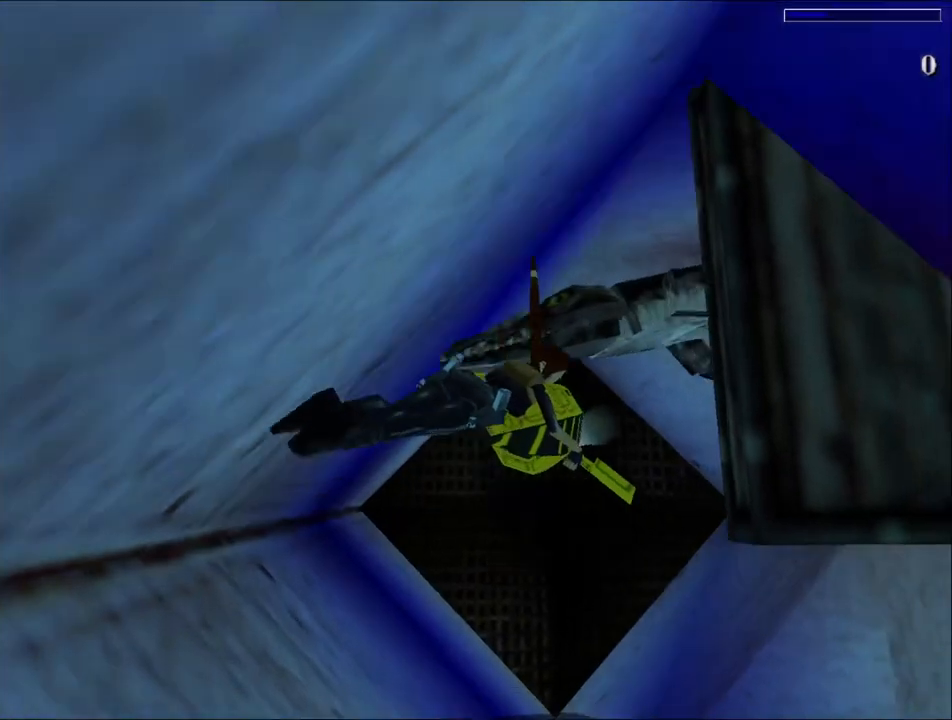
{"keys": ["jump"], "events": [[34, "up", "up"], [134, "right", "down"], [467, "right", "up"]]}
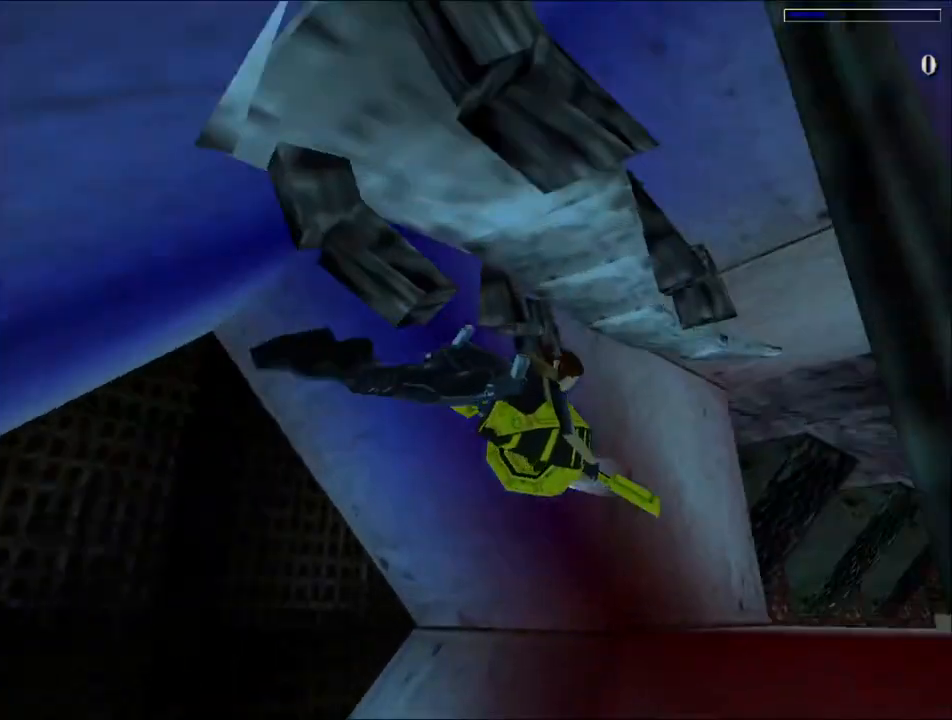
{"keys": ["jump", "left"], "events": [[267, "left", "down"], [334, "up", "down"], [467, "up", "up"]]}
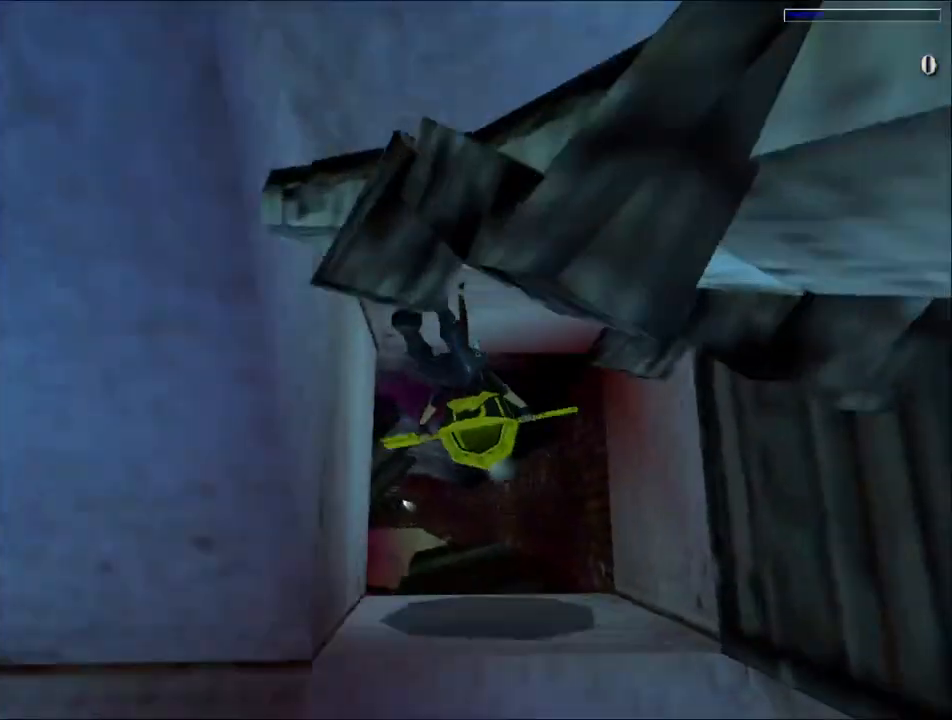
{"keys": ["jump"], "events": [[100, "left", "up"]]}
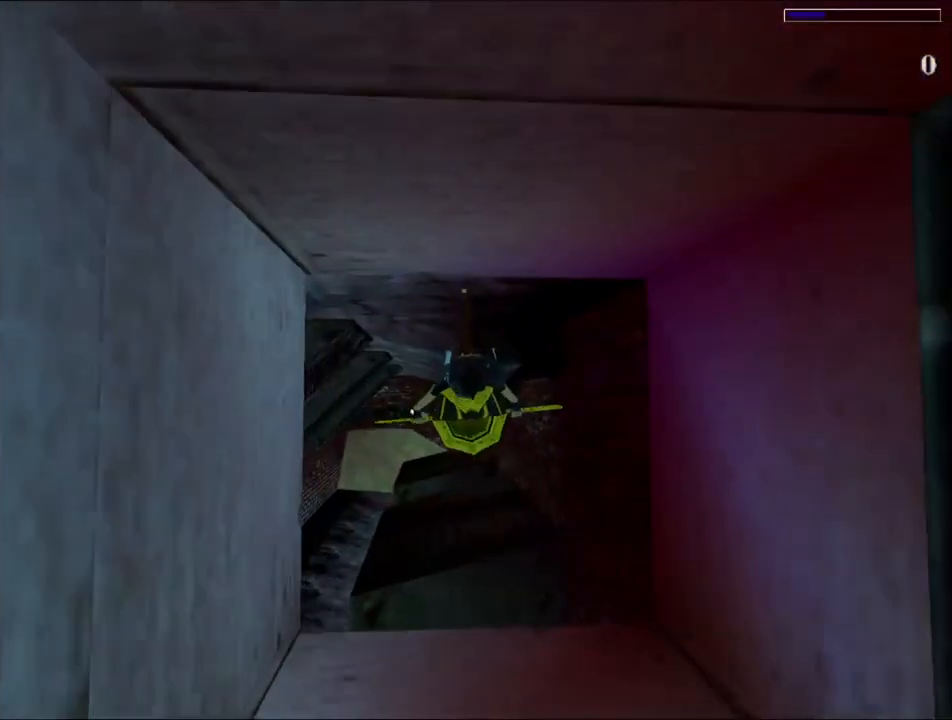
{"keys": ["jump", "right"], "events": [[500, "right", "down"]]}
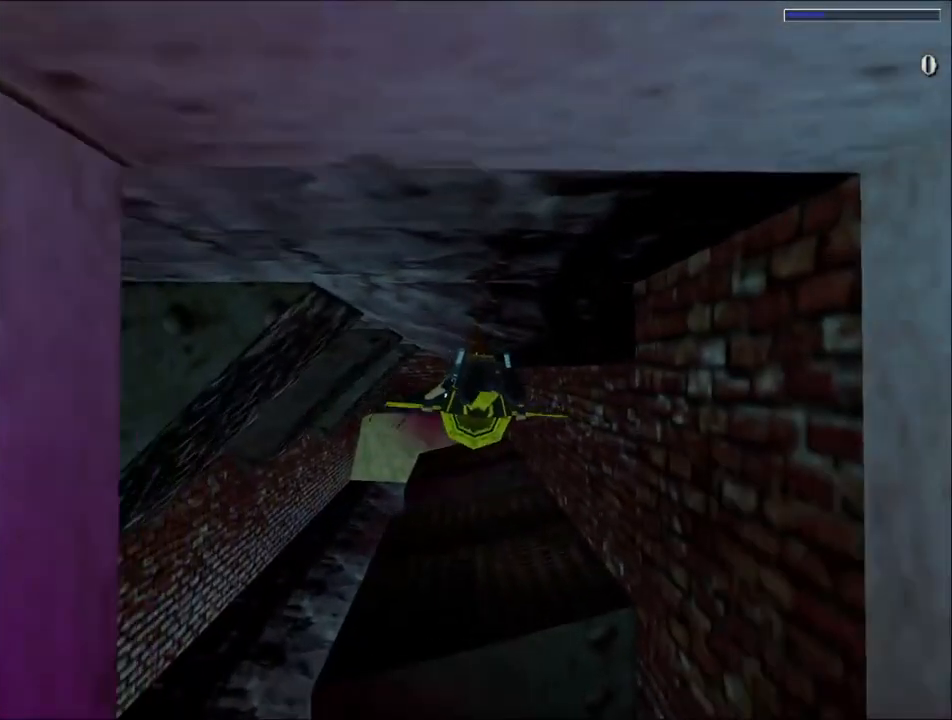
{"keys": ["jump"], "events": [[34, "right", "up"], [467, "up", "down"], [500, "up", "up"]]}
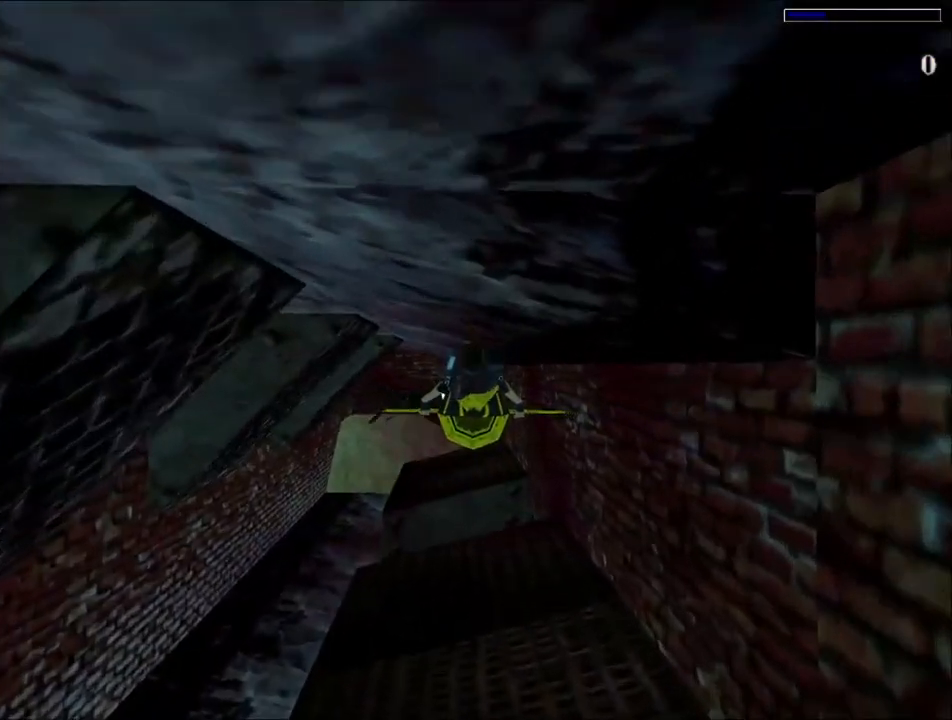
{"keys": ["jump"], "events": [[234, "left", "down"], [267, "left", "up"]]}
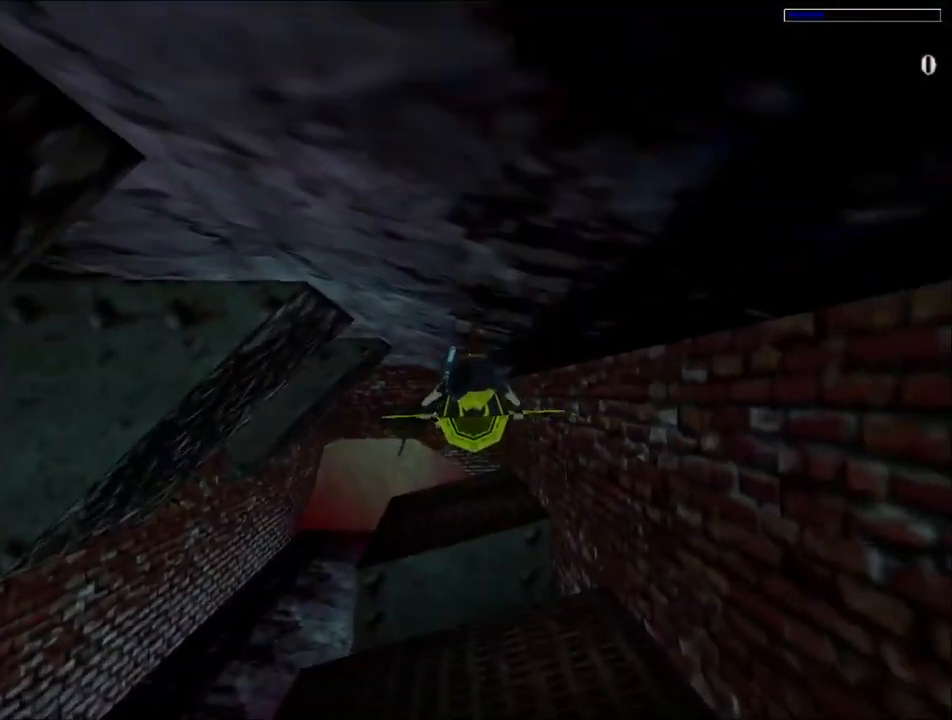
{"keys": ["jump"], "events": []}
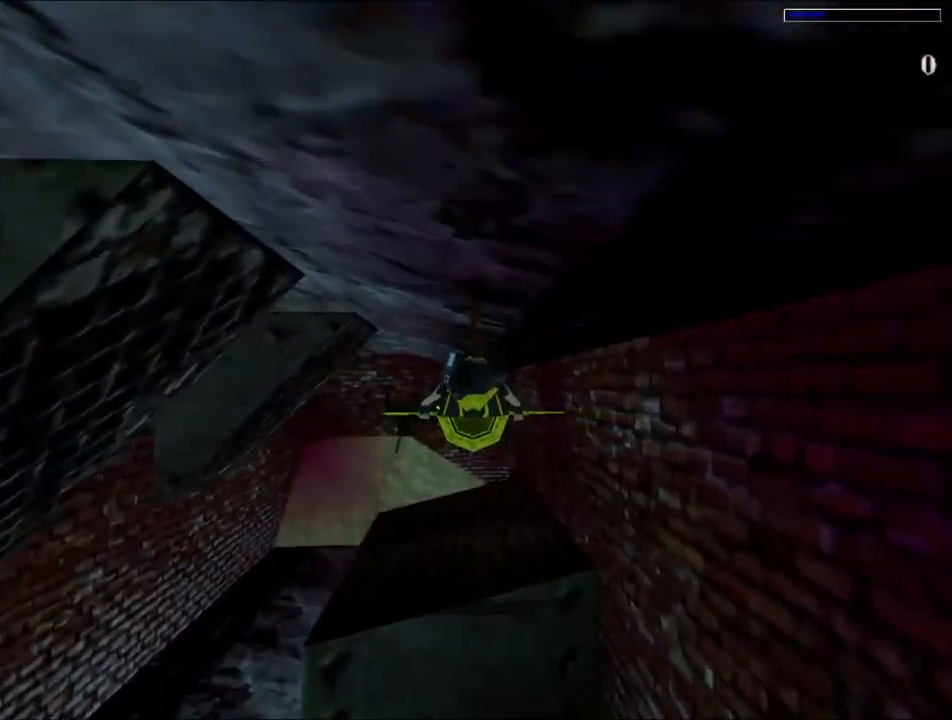
{"keys": ["jump"], "events": [[67, "right", "down"], [100, "right", "up"]]}
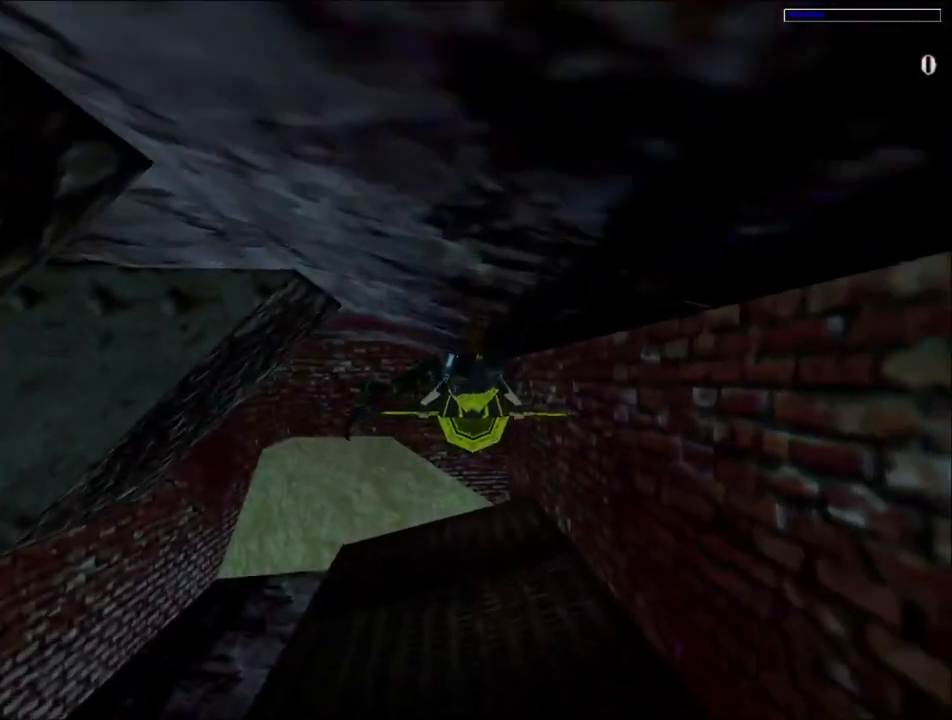
{"keys": ["jump"], "events": []}
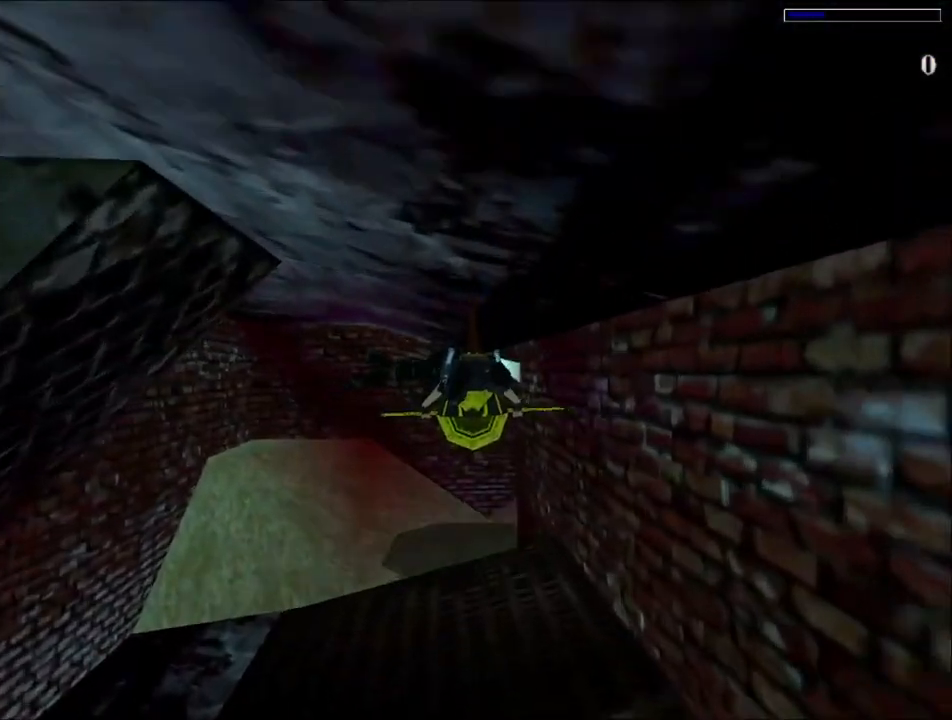
{"keys": ["jump", "right"], "events": [[167, "right", "down"]]}
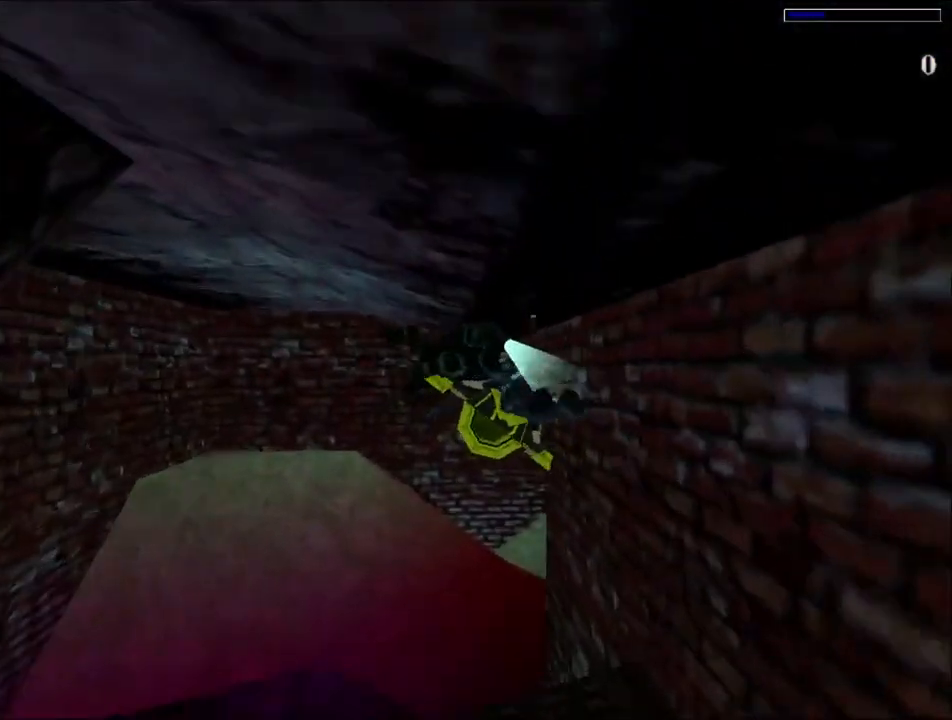
{"keys": ["jump", "right"], "events": []}
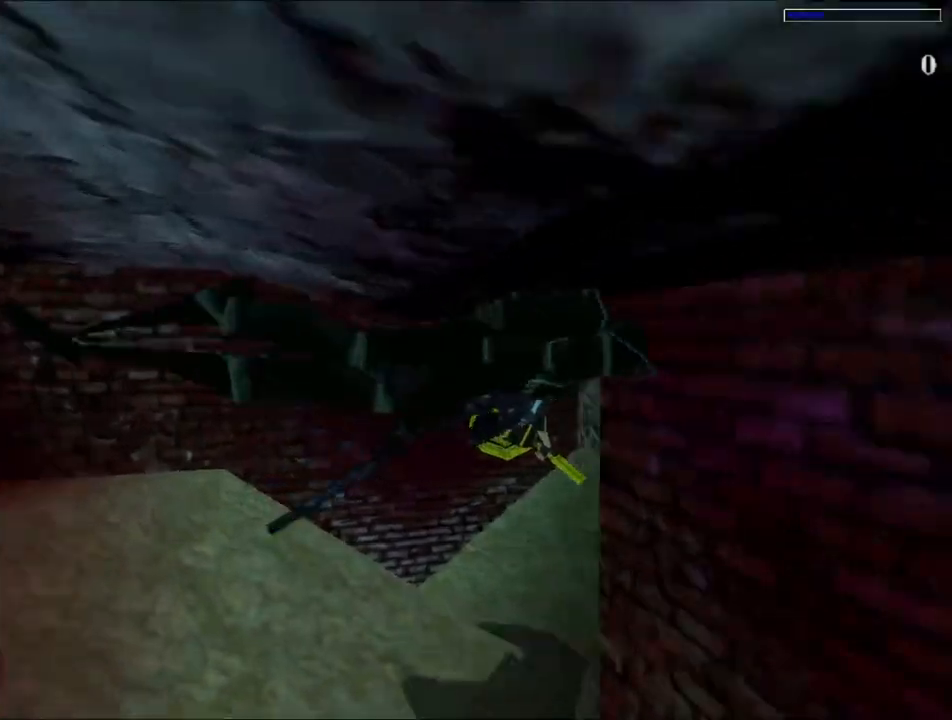
{"keys": ["jump"], "events": [[300, "right", "up"]]}
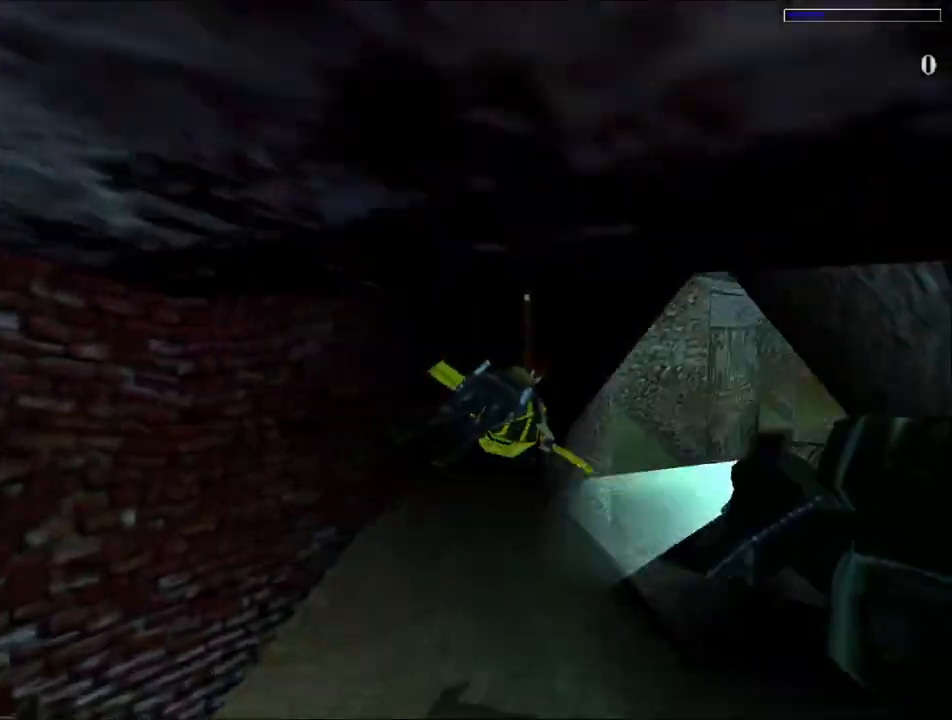
{"keys": ["jump"], "events": [[300, "right", "down"], [367, "right", "up"]]}
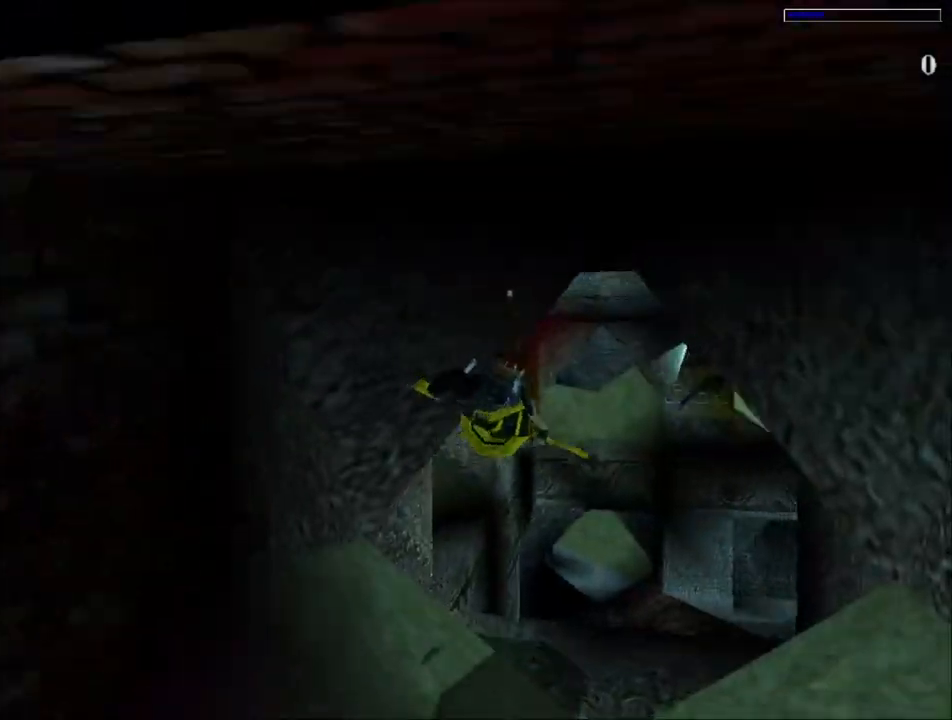
{"keys": ["jump"], "events": [[100, "left", "down"], [334, "left", "up"]]}
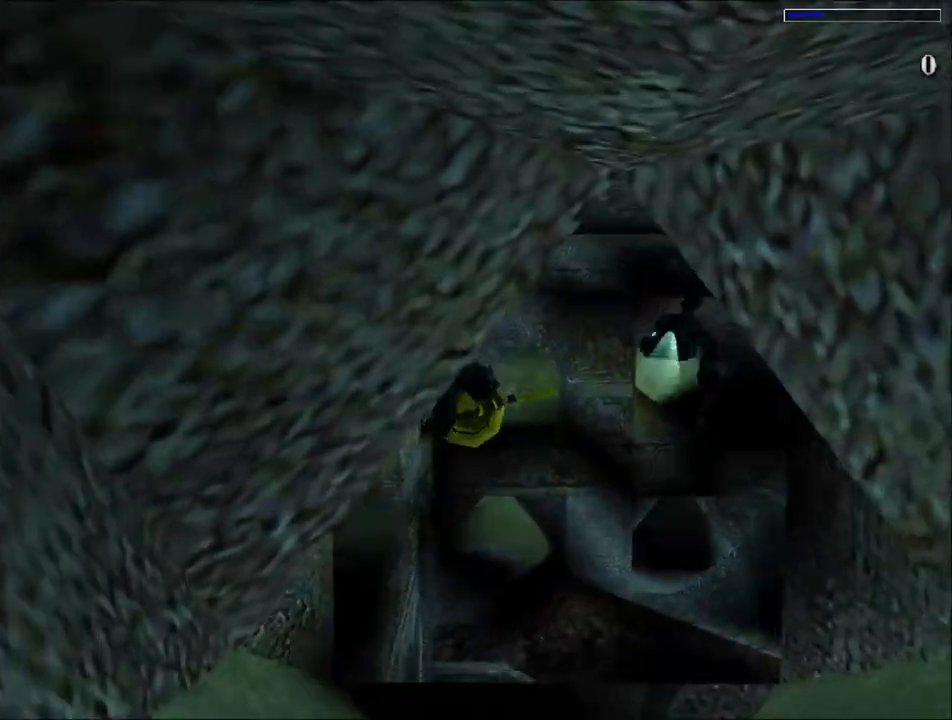
{"keys": ["jump"], "events": []}
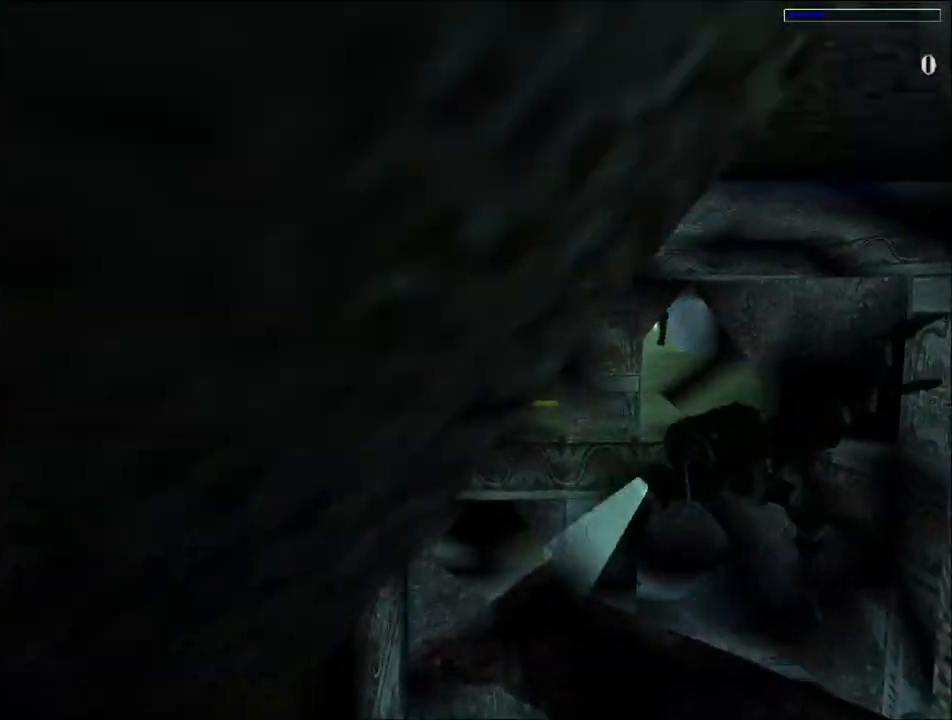
{"keys": ["jump"], "events": [[400, "down", "down"], [434, "down", "up"]]}
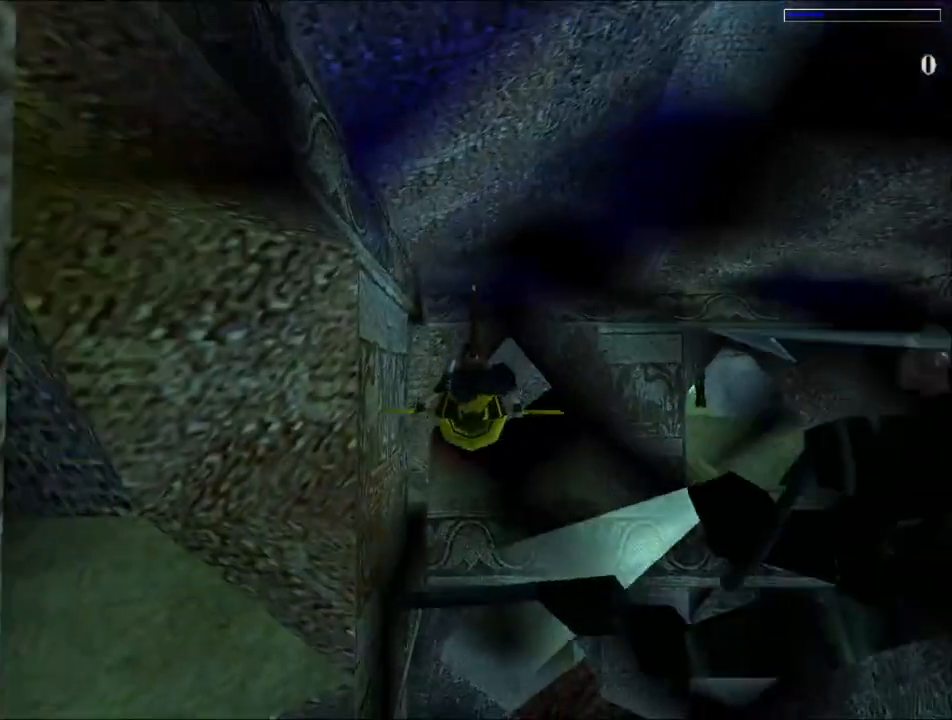
{"keys": ["jump"], "events": []}
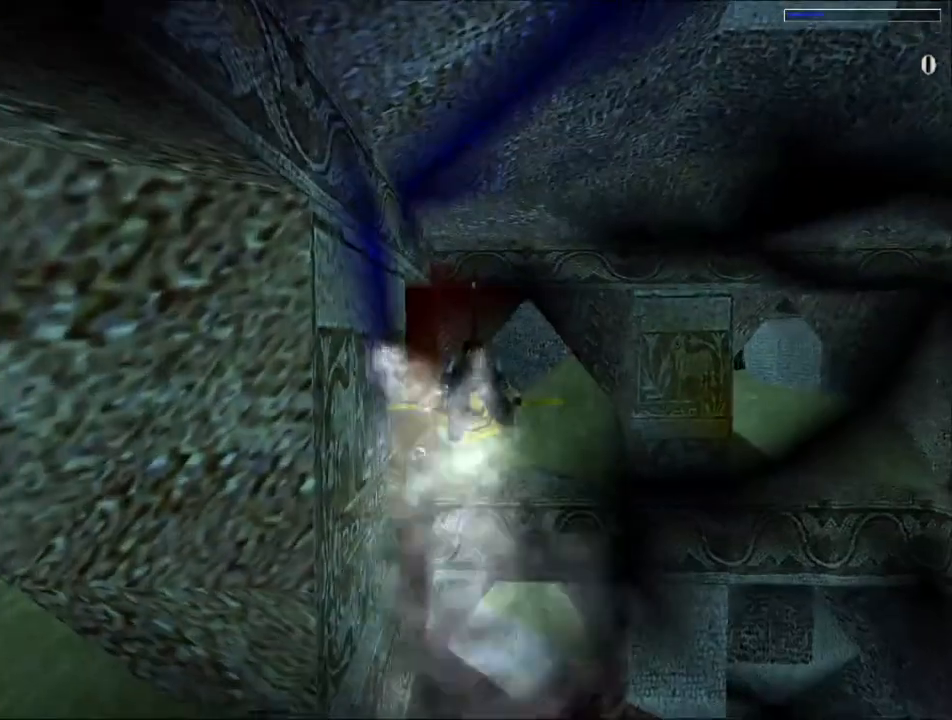
{"keys": ["jump", "left"], "events": [[467, "left", "down"]]}
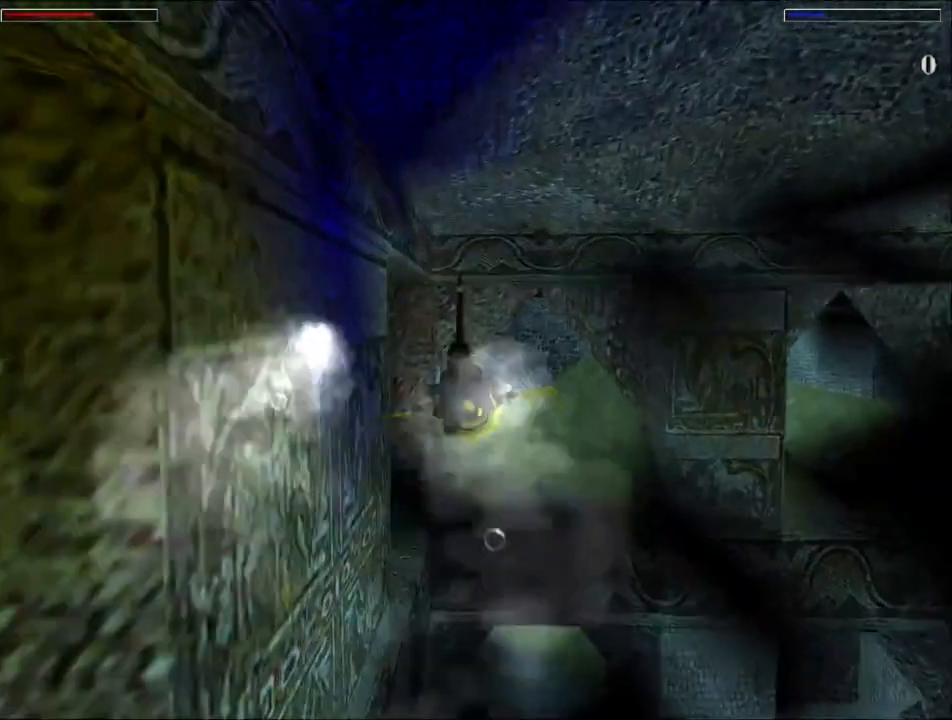
{"keys": ["jump", "left"], "events": []}
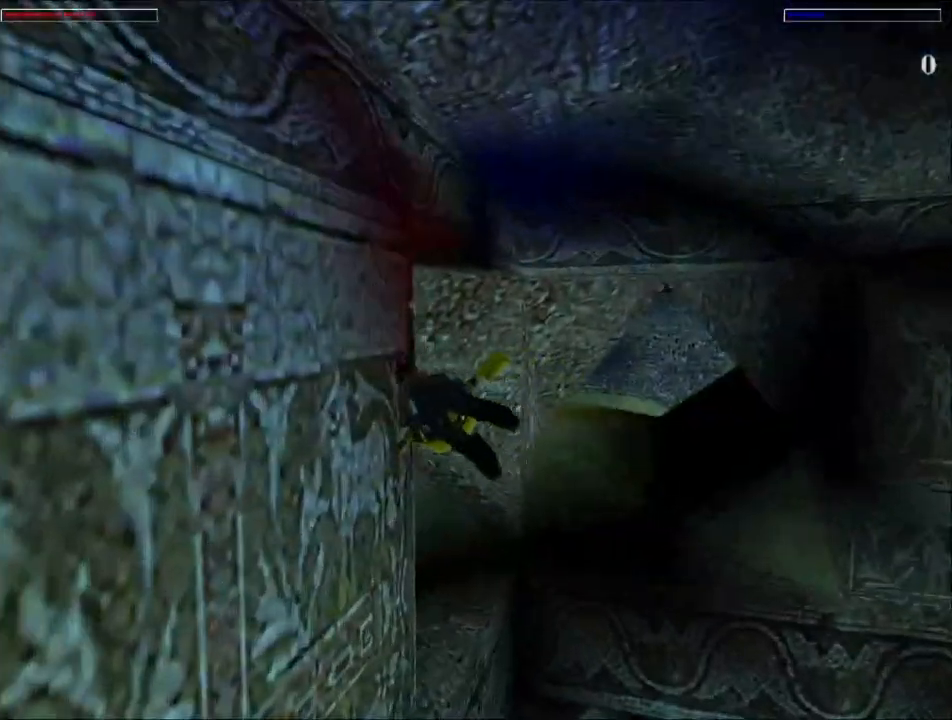
{"keys": ["jump", "right"], "events": [[200, "left", "up"], [334, "right", "down"]]}
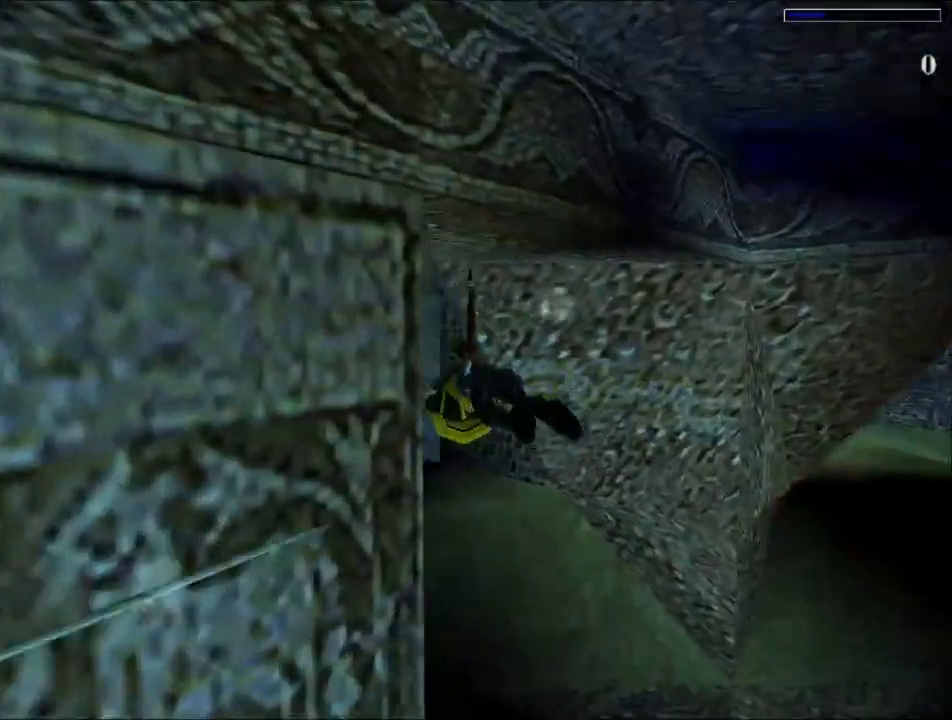
{"keys": ["jump"], "events": [[34, "right", "up"]]}
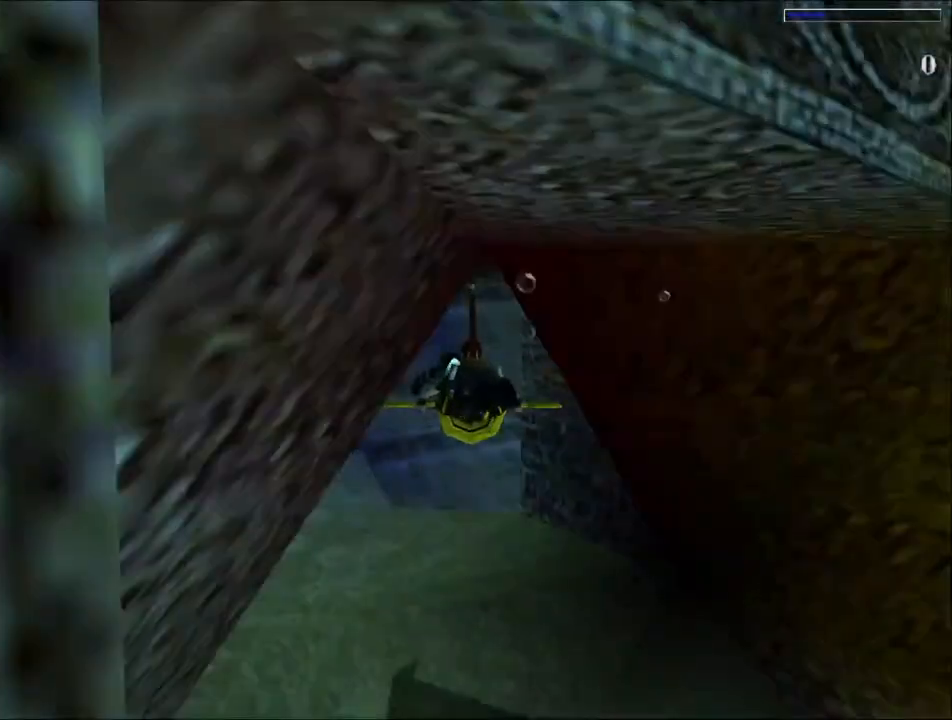
{"keys": ["jump", "right"], "events": [[134, "up", "down"], [234, "up", "up"], [467, "right", "down"]]}